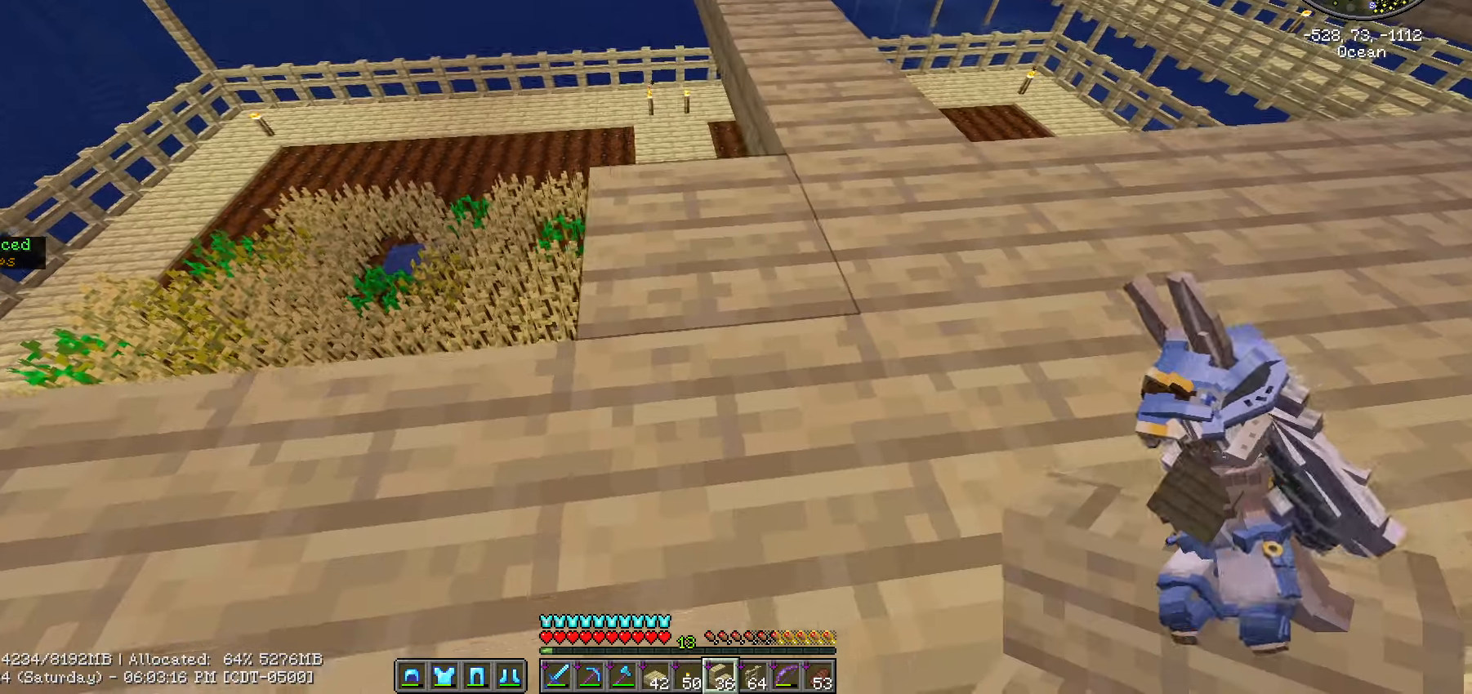
Gameplay with keyboard and mouse; each line is a JSON object with the keys and mouse buttons held at the frame after it. "events" lists presses ("down") and releases ("up") of ".", "/", "0", "1", "2", "3", "4", "5", "6", "7", "8", "9", "a", "alt_l", "alt_r", "b", "backslash", "backspace", "c", "caps_lock", "comma", "ctrl_l", "ctrl_r", "d", "e", "equals", "escape", "f", "f1", "f10", "f11", "f12", "f2", "f3", "f4", "f5", "f6", "f7", "f8", "f9", "g", "h", "i", "j", "k", "l", "lbracket", "m", "minus", "n", "o", "p", "q", "quote", "r", "rbracket", "return", "s", "semicolon", "shift_l", "shift_r", "space", "super", "t", "tab", "tilde", "u", "v", "w", "x", "y", "z", "mouse_left", "mouse_wheel" and "mouse_right" between this image and that frame as [ms after this image, input, new state], when the widget could be followed in between. "mouse_left", "mouse_wheel", "mouse_right" = the "left", "wheel", "right" buttons of the "mouse" list. No other keys are recorded. Fast repeated clicks can show as one long hold. "wheel" means that the mouse wheel is clicked or scrolled. "mouse_move" is the direction in which the mouse moves at that frame (one of eight, or "still"), when it could be read.
{"keys": ["shift_l"], "mouse": [], "mouse_move": "still", "events": [[166, "w", "down"], [250, "a", "up"], [300, "w", "up"]]}
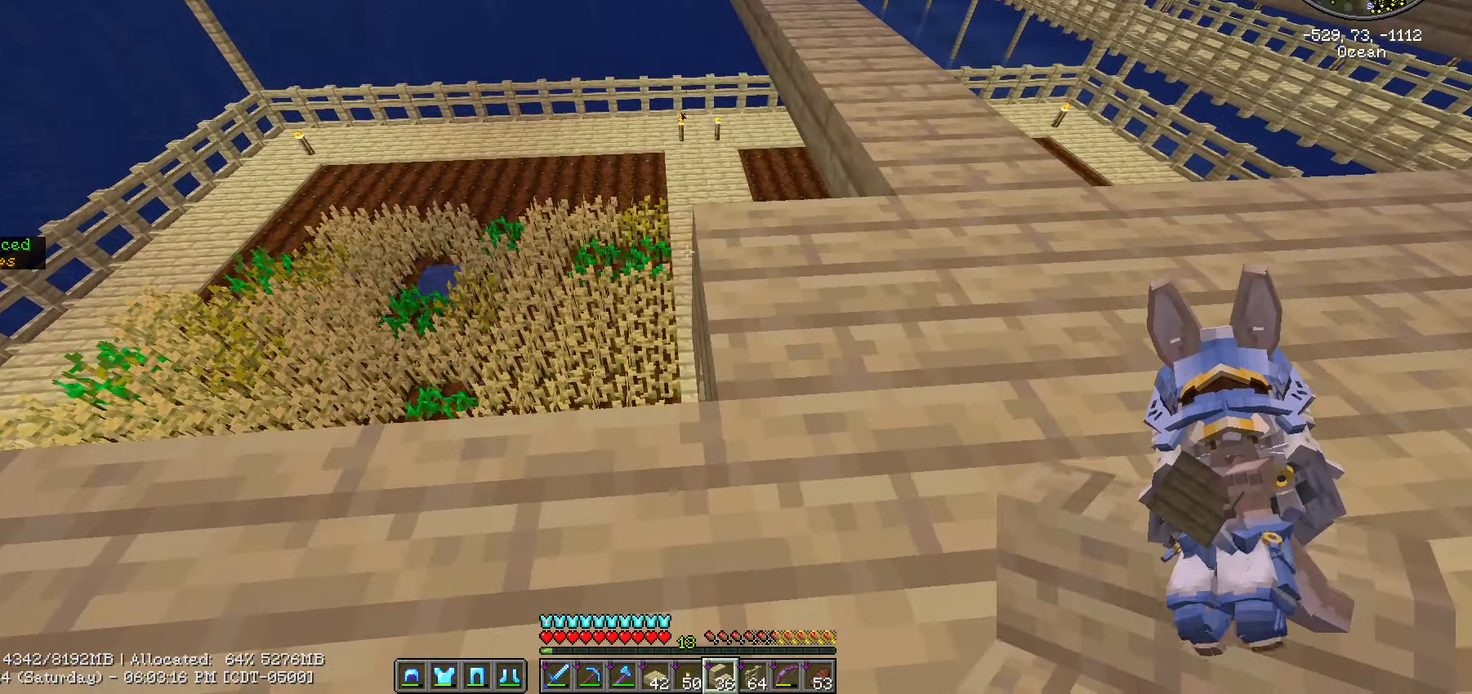
{"keys": ["shift_l"], "mouse": [], "events": []}
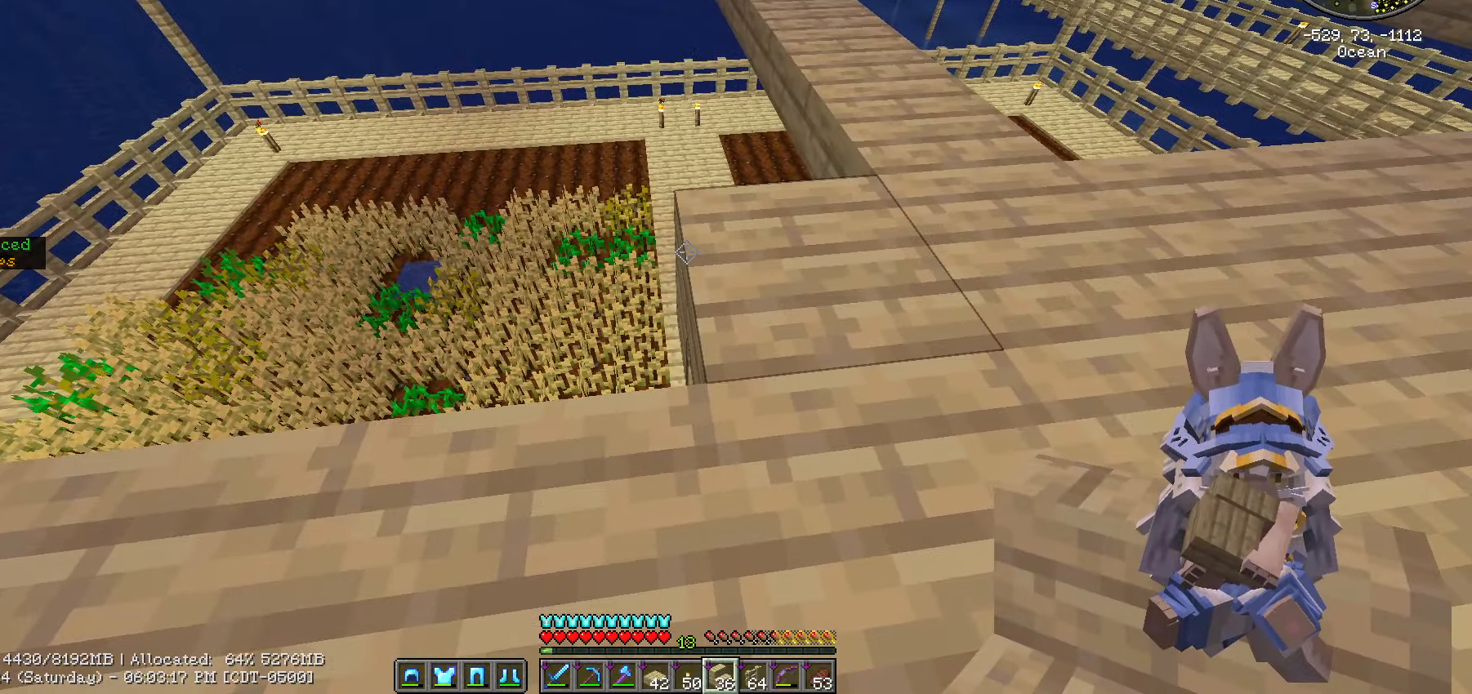
{"keys": ["shift_l"], "mouse": [], "events": []}
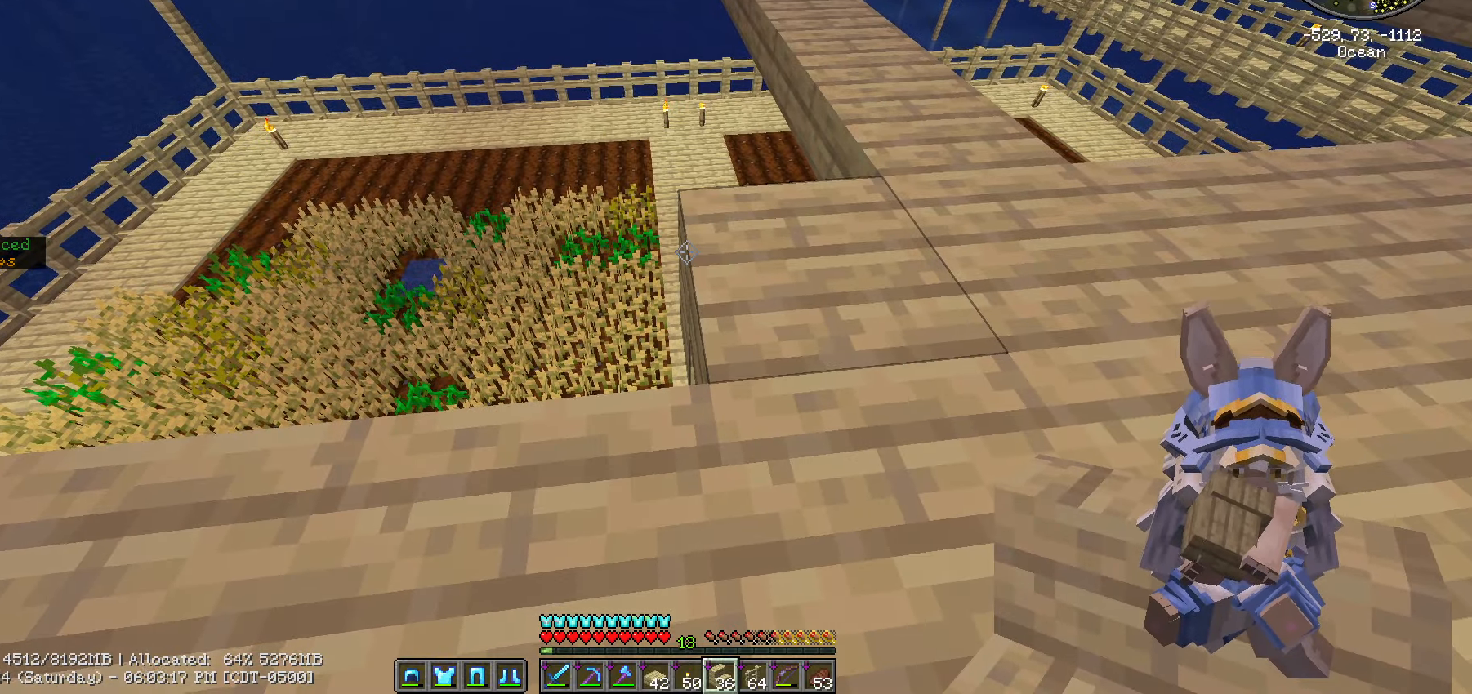
{"keys": ["shift_l"], "mouse": [], "mouse_move": "still", "events": []}
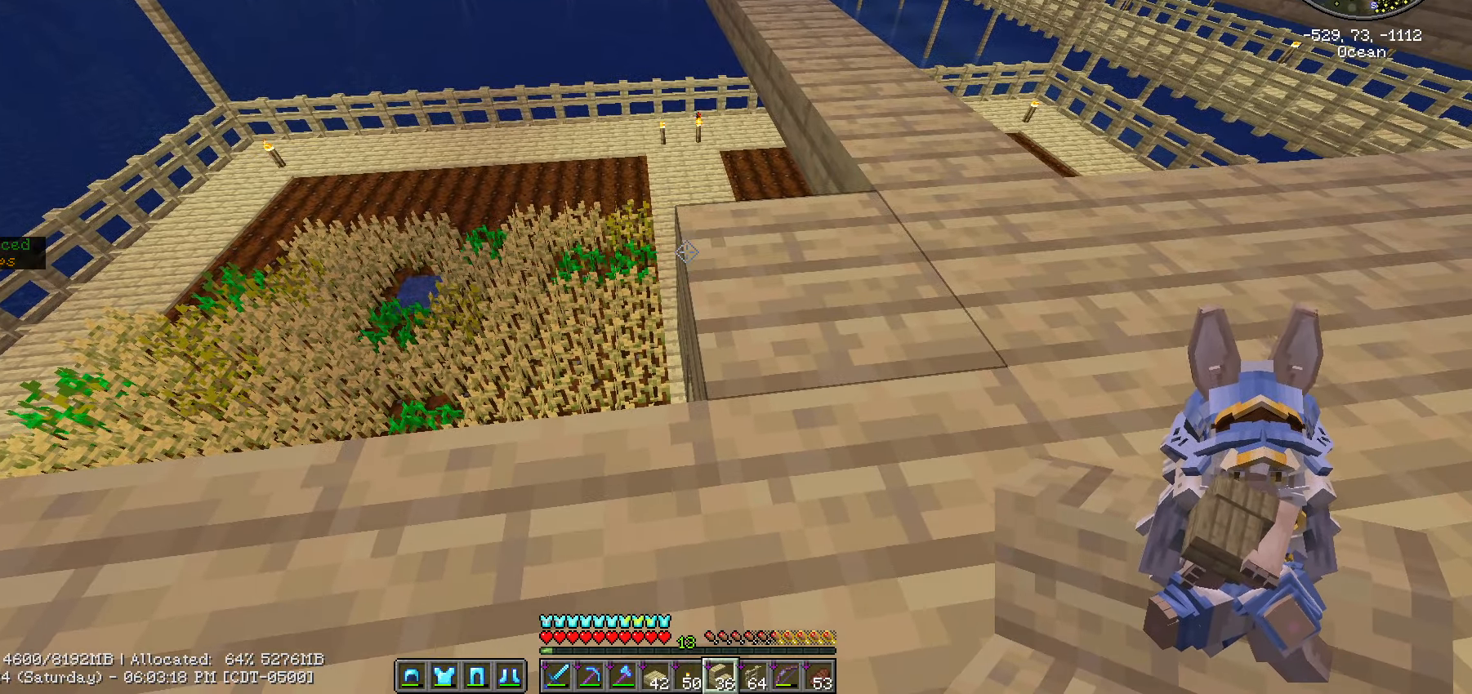
{"keys": ["shift_l"], "mouse": [], "mouse_move": "still", "events": []}
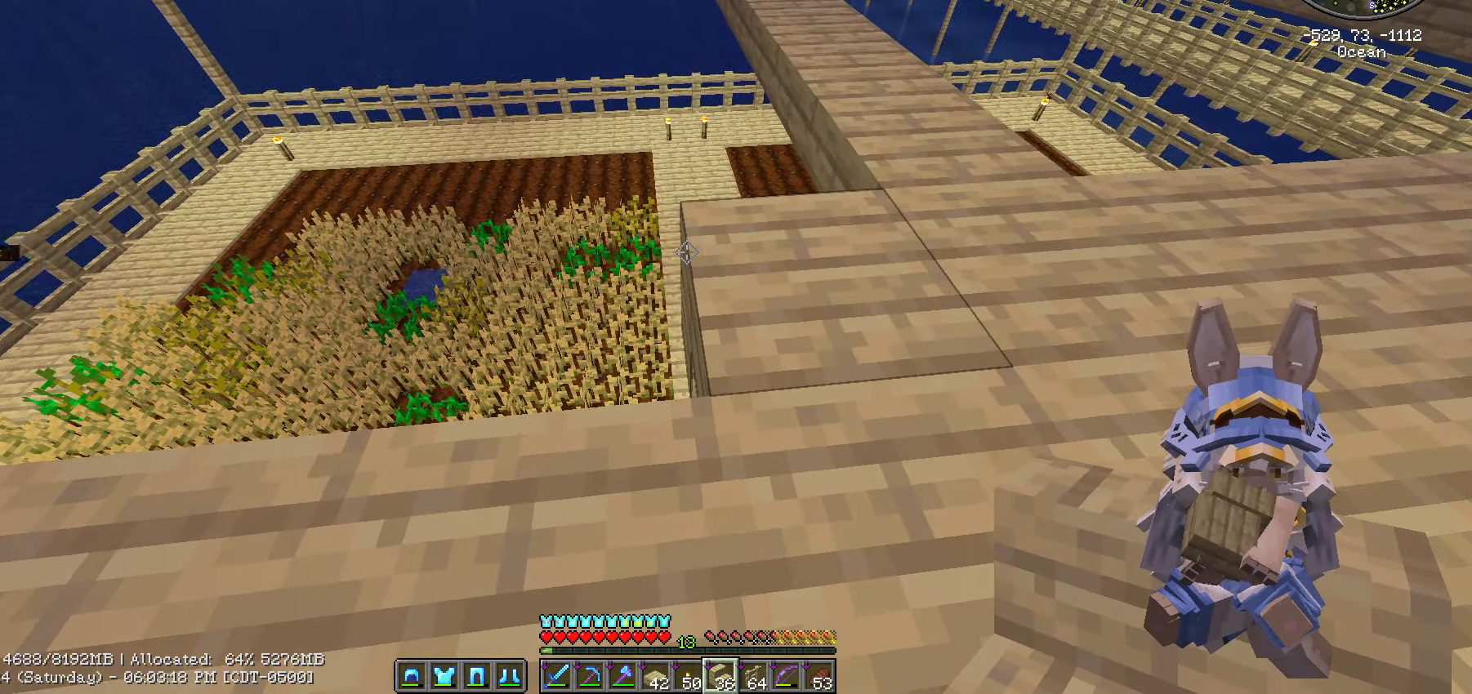
{"keys": ["d", "w"], "mouse": [], "mouse_move": "still", "events": [[150, "mouse_right", "down"], [250, "mouse_right", "up"], [283, "w", "down"], [333, "d", "down"], [333, "shift_l", "up"]]}
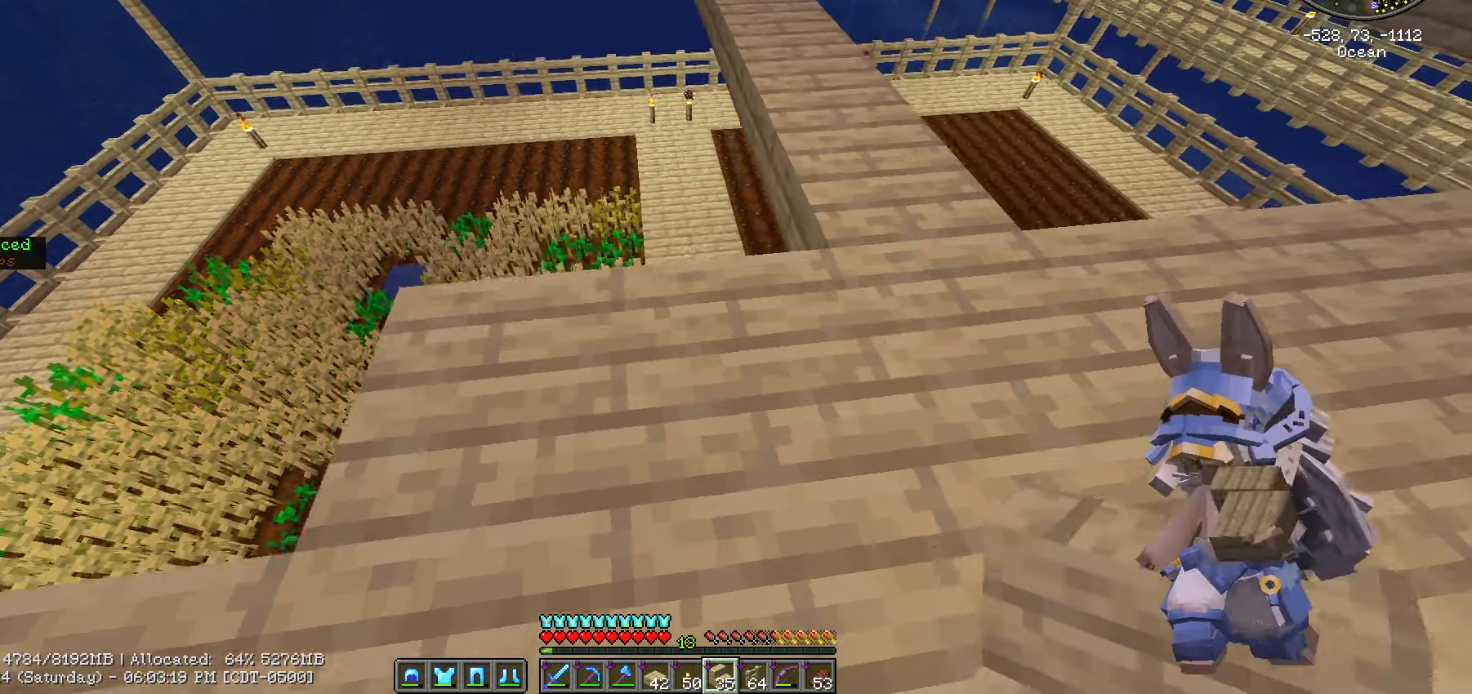
{"keys": ["d", "shift_l"], "mouse": [], "mouse_move": "left", "events": [[400, "shift_l", "down"], [400, "w", "up"]]}
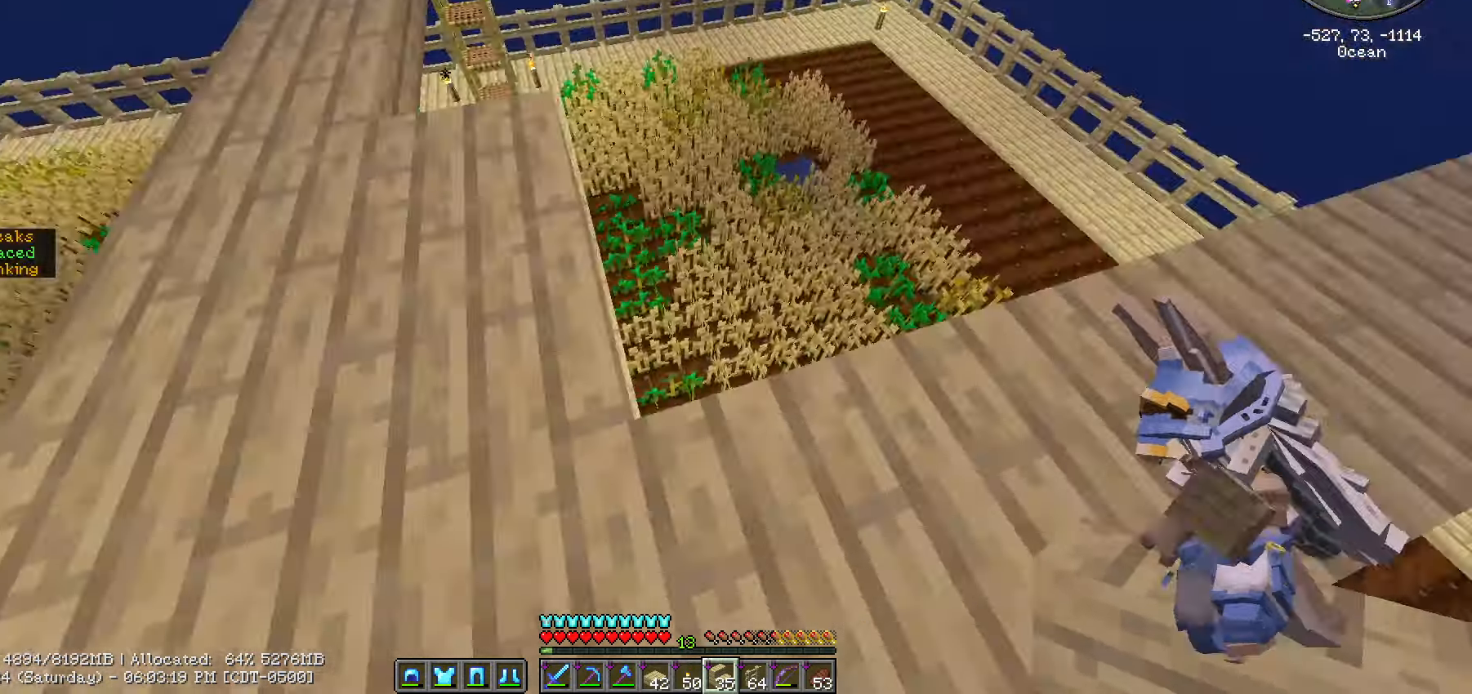
{"keys": ["d", "shift_l"], "mouse": [], "mouse_move": "still", "events": [[133, "a", "down"], [133, "d", "up"], [266, "a", "up"], [466, "d", "down"]]}
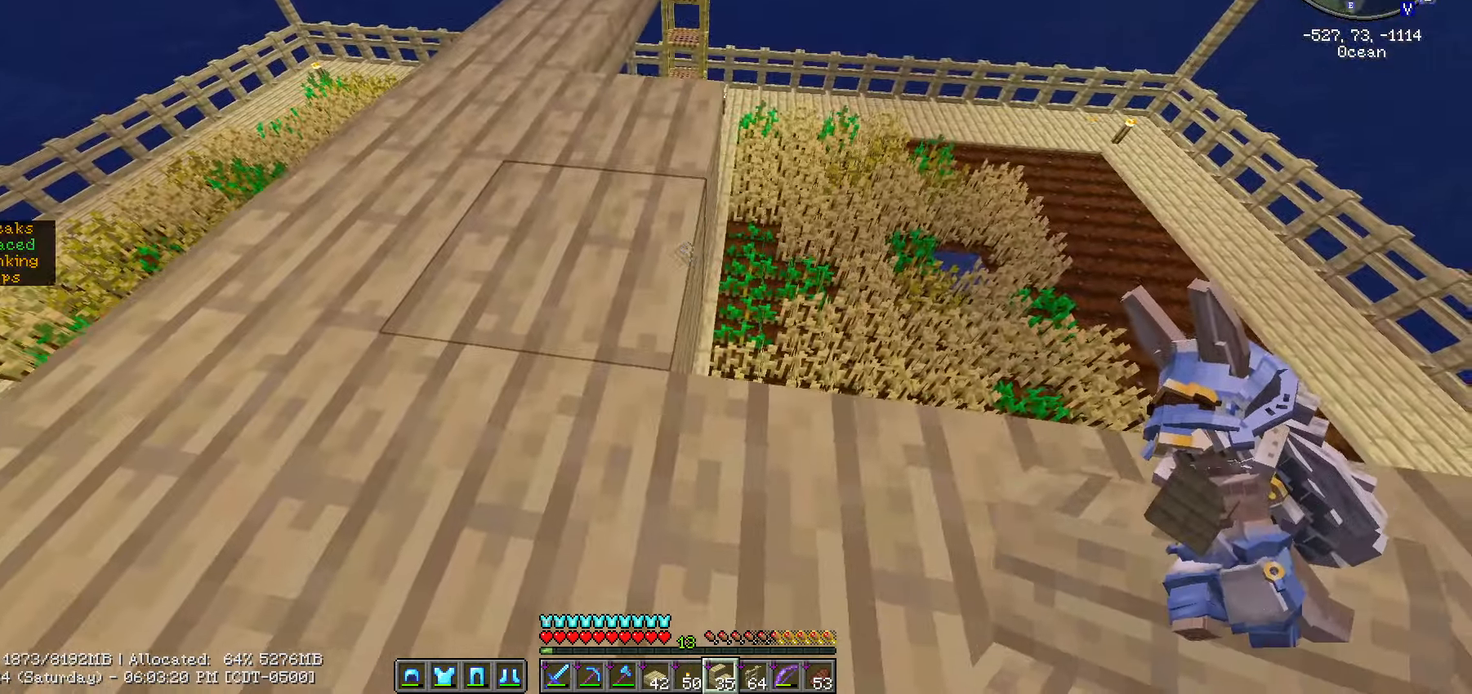
{"keys": ["shift_l"], "mouse": [], "mouse_move": "still", "events": [[166, "d", "up"]]}
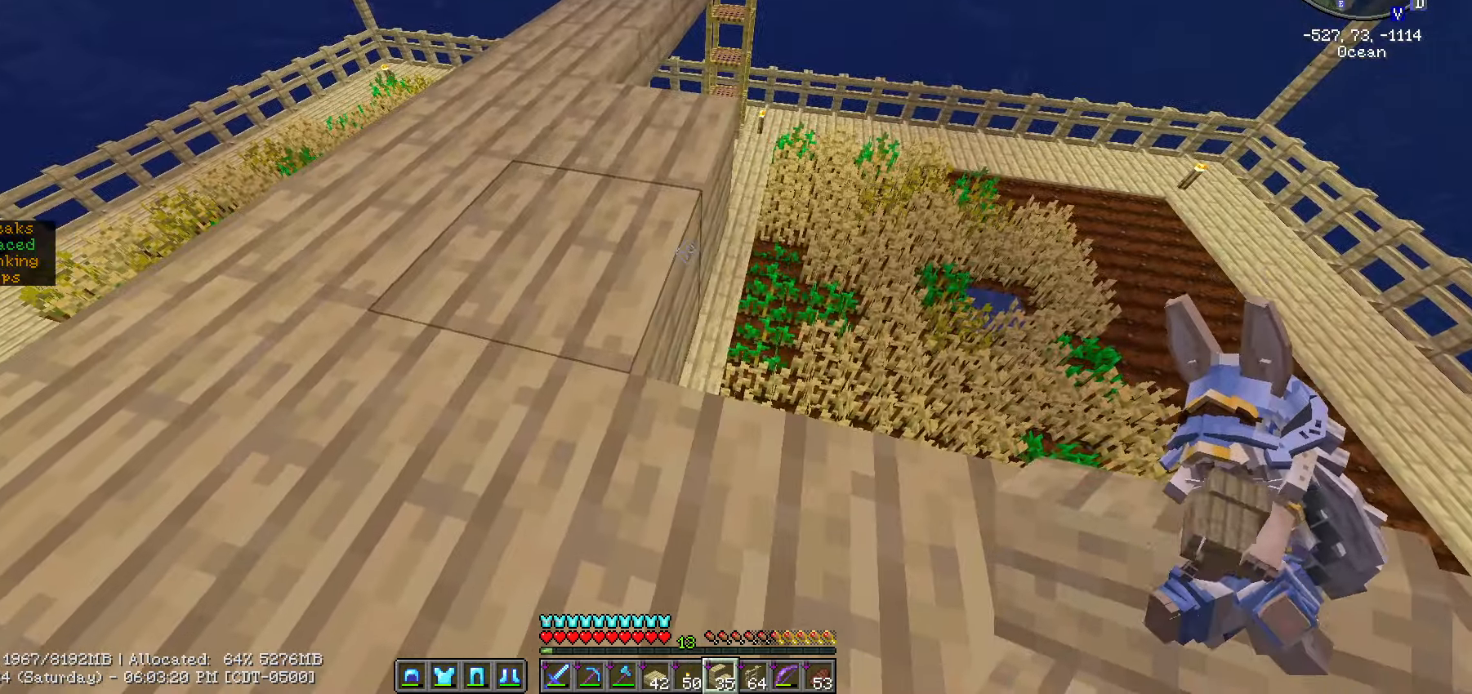
{"keys": ["d", "shift_l"], "mouse": [], "mouse_move": "still", "events": [[33, "mouse_right", "down"], [116, "mouse_right", "up"], [300, "d", "down"]]}
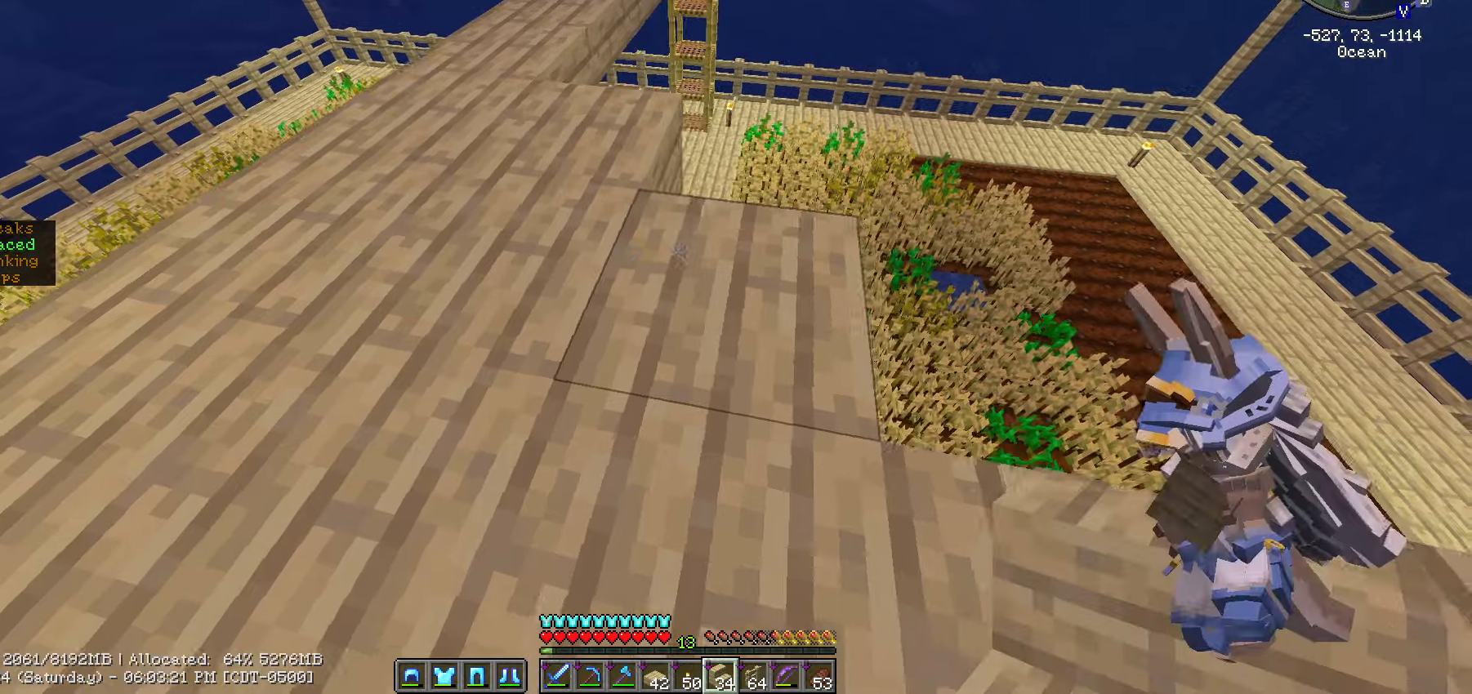
{"keys": ["d", "shift_l"], "mouse": [], "mouse_move": "still", "events": [[217, "w", "down"], [450, "w", "up"]]}
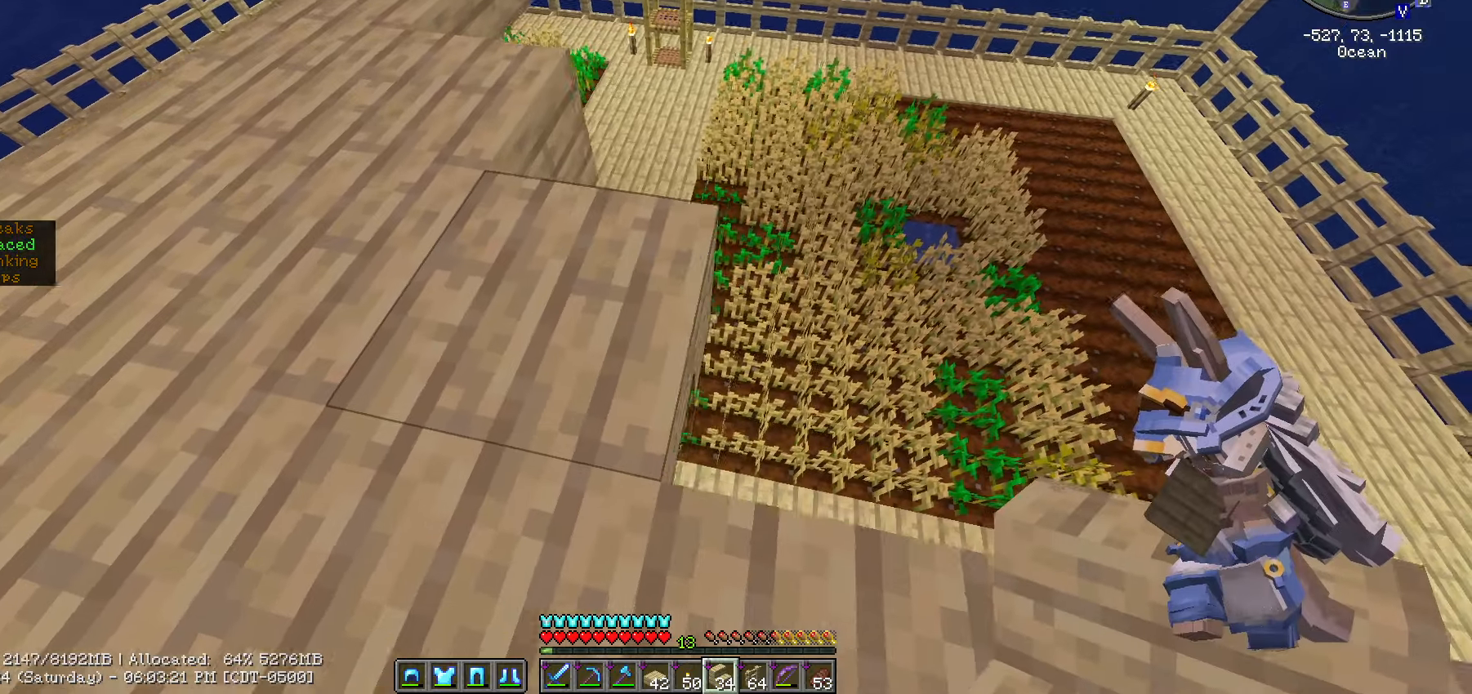
{"keys": ["shift_l"], "mouse": [], "mouse_move": "still", "events": [[200, "s", "down"], [433, "s", "up"], [483, "d", "up"]]}
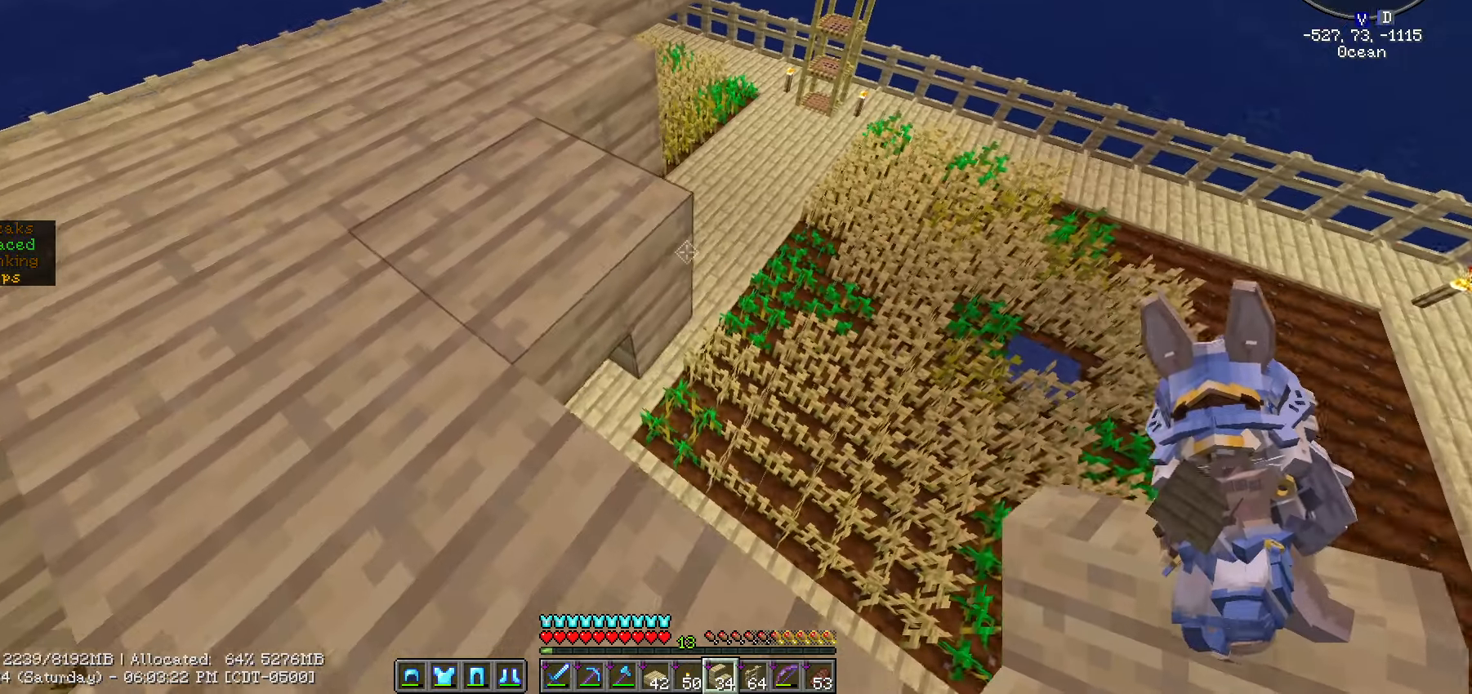
{"keys": ["d", "s", "shift_l"], "mouse": [], "mouse_move": "still", "events": [[300, "mouse_right", "down"], [400, "d", "down"], [450, "mouse_right", "up"], [450, "s", "down"]]}
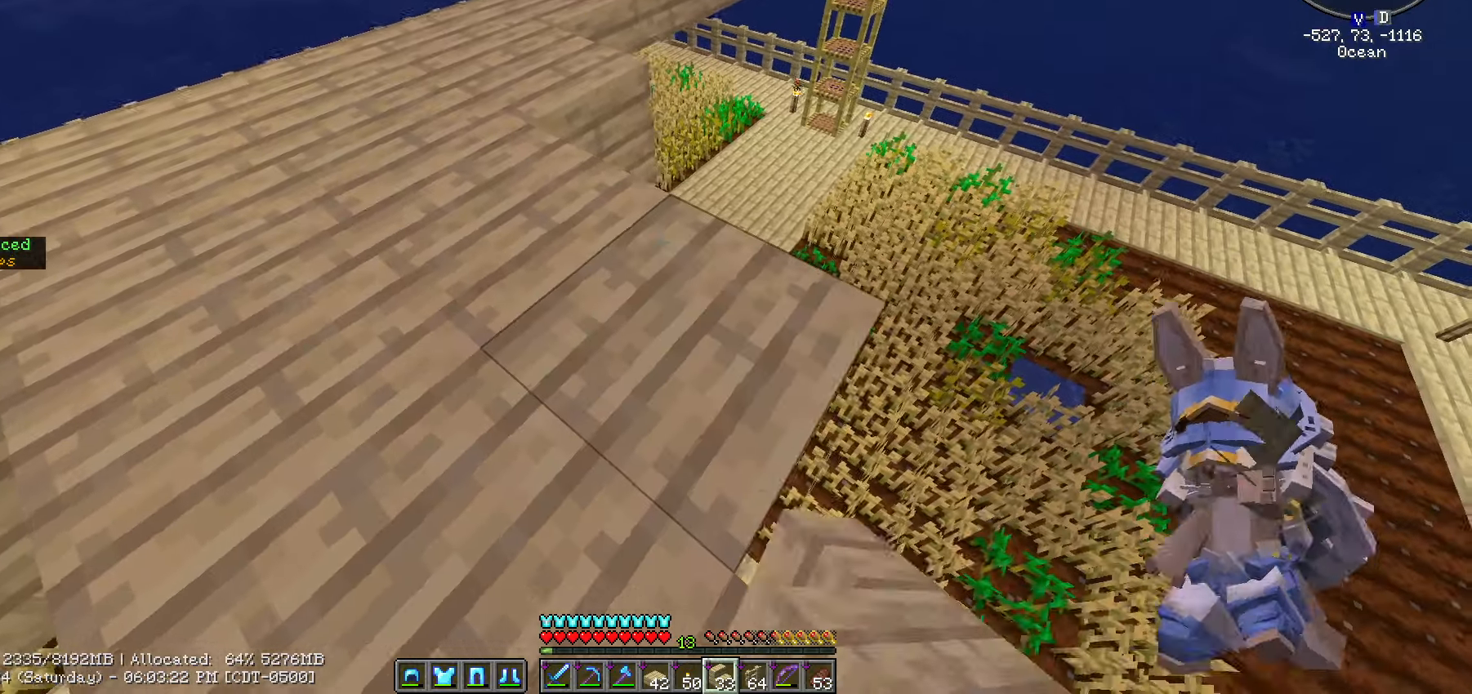
{"keys": ["d", "s", "shift_l"], "mouse": ["right"], "mouse_move": "still", "events": [[500, "mouse_right", "down"]]}
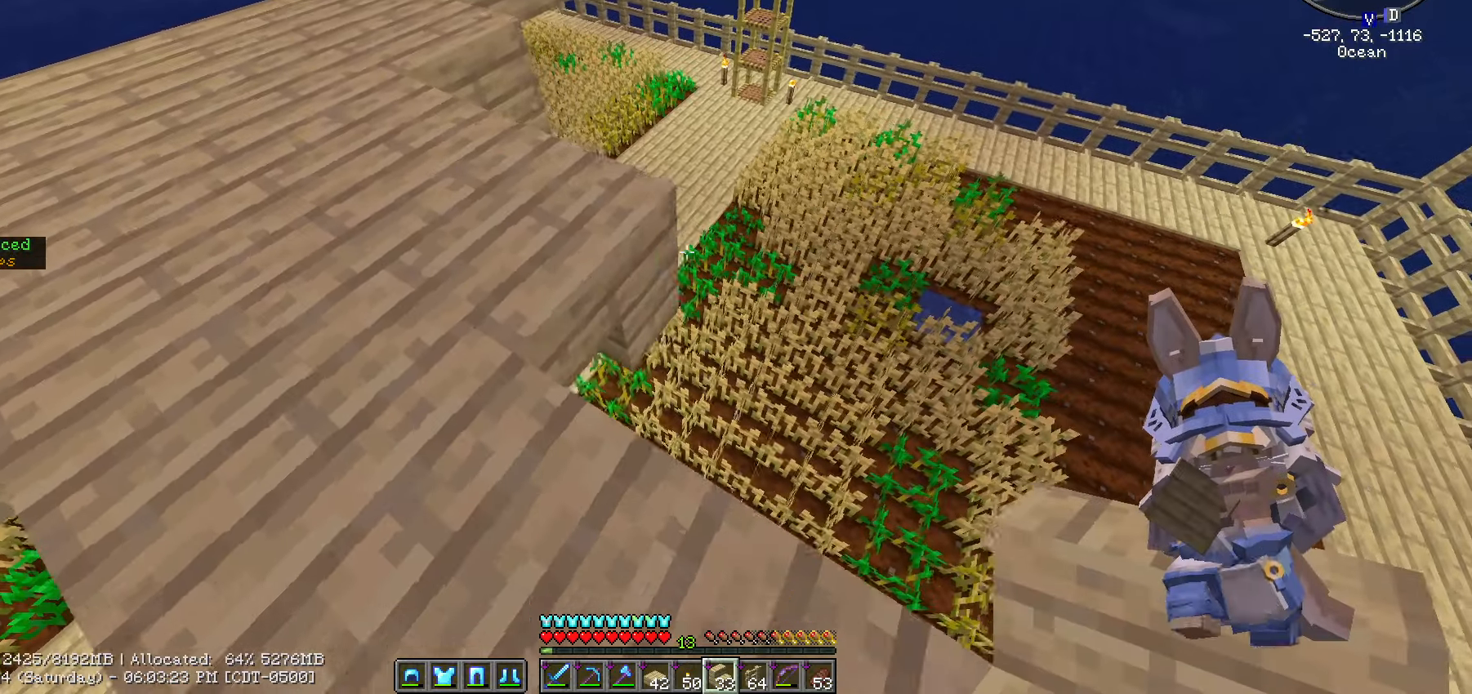
{"keys": ["a", "shift_l", "w"], "mouse": [], "mouse_move": "still", "events": [[200, "mouse_right", "up"], [317, "d", "up"], [317, "s", "up"], [367, "w", "down"], [433, "a", "down"]]}
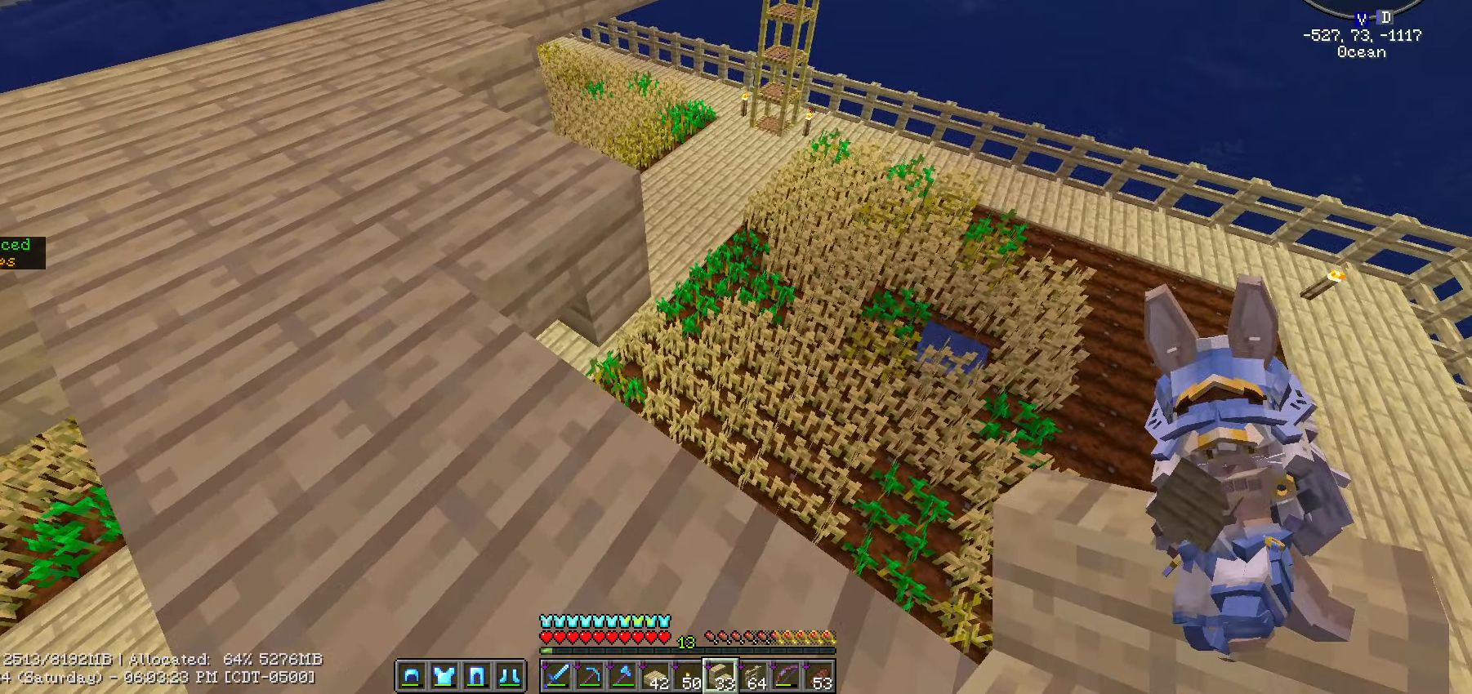
{"keys": ["shift_l"], "mouse": [], "mouse_move": "still", "events": [[483, "a", "up"], [483, "w", "up"]]}
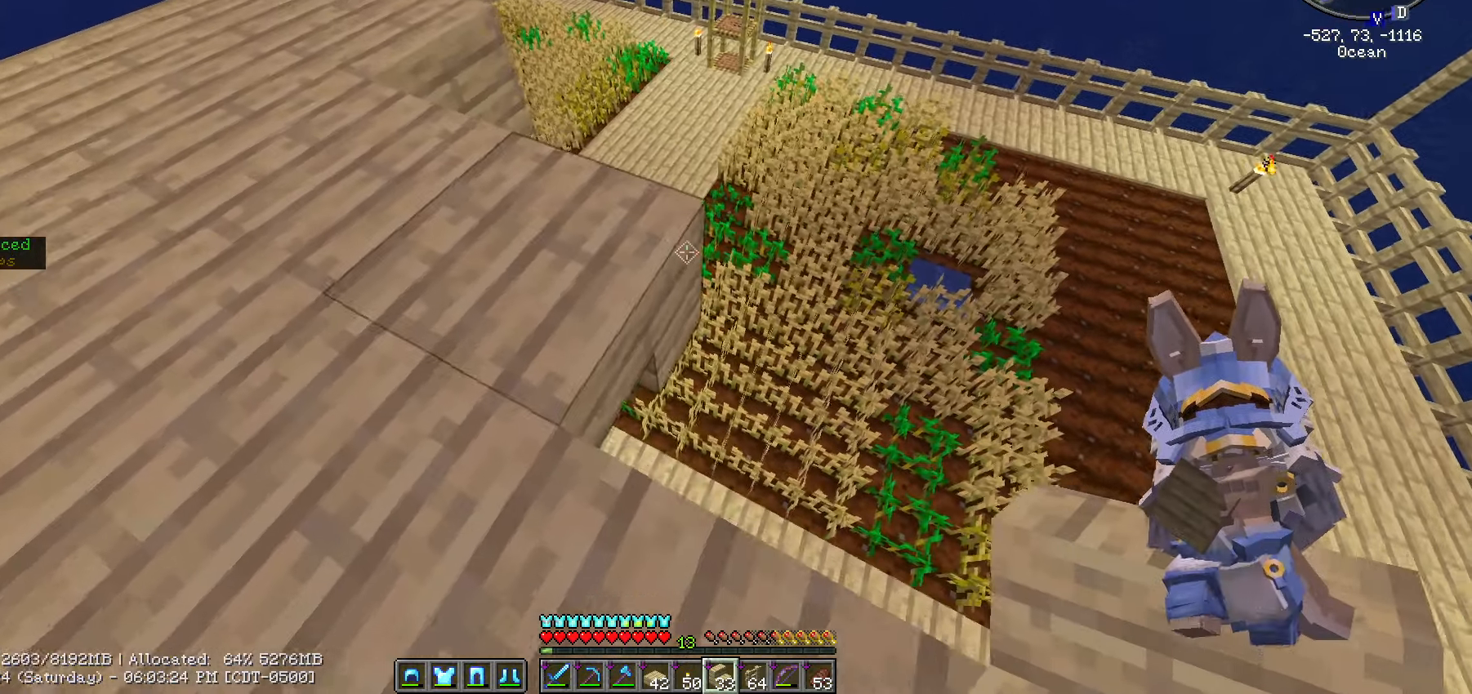
{"keys": ["d", "shift_l"], "mouse": [], "mouse_move": "still", "events": [[317, "mouse_right", "down"], [417, "d", "down"], [417, "mouse_right", "up"]]}
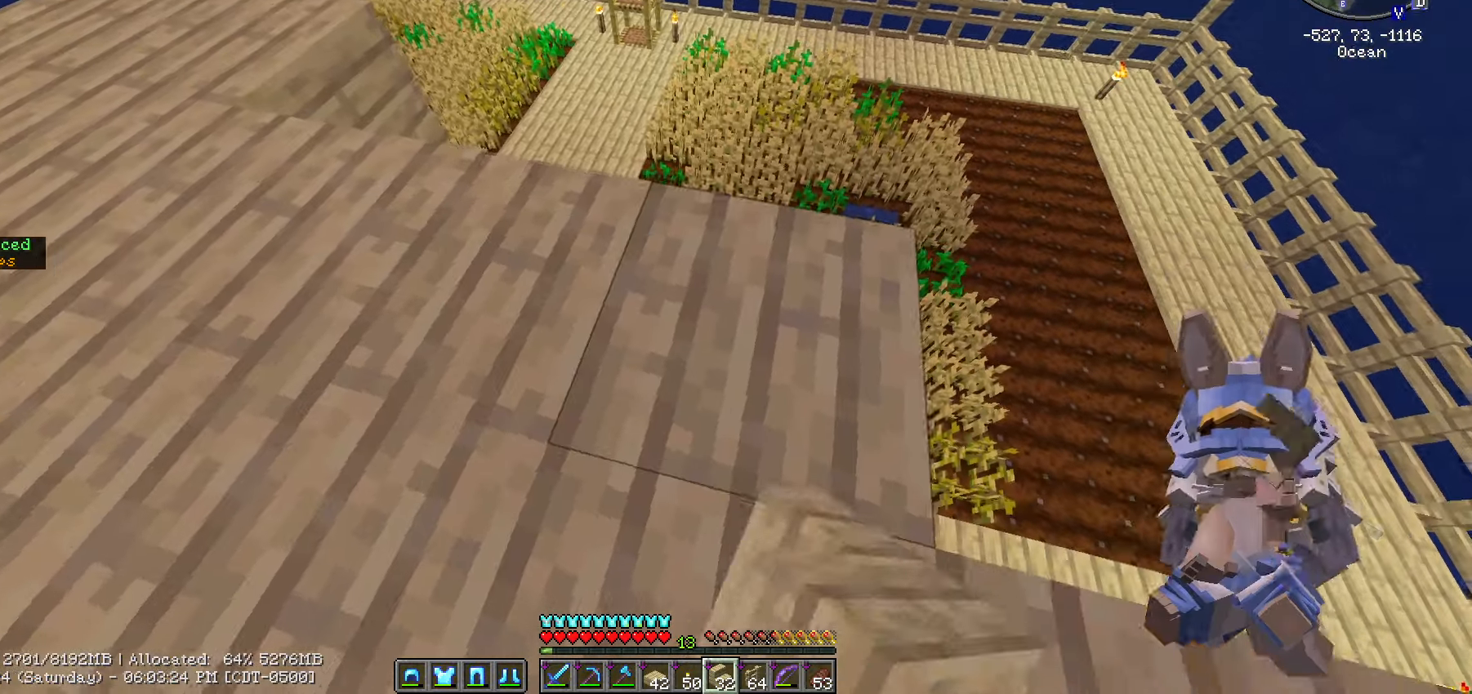
{"keys": ["d", "shift_l"], "mouse": [], "mouse_move": "still", "events": []}
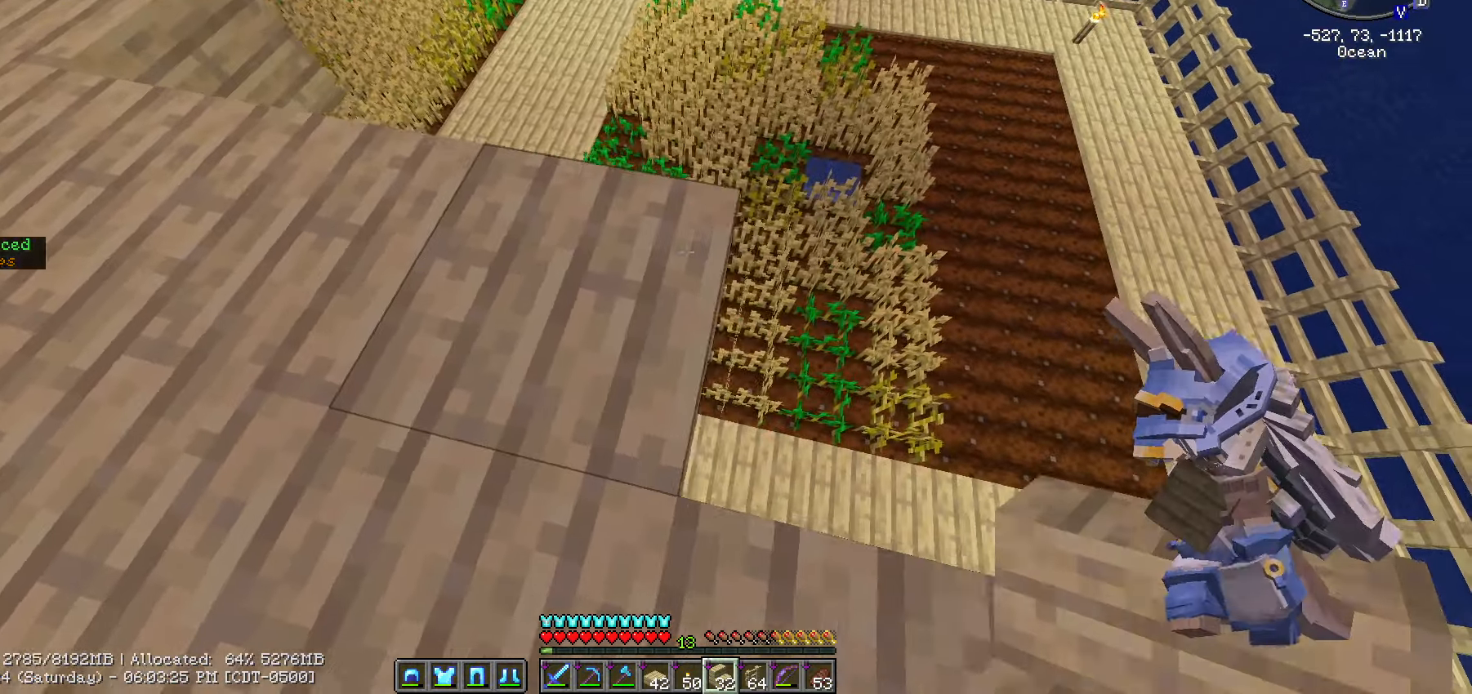
{"keys": ["shift_l", "w"], "mouse": [], "mouse_move": "still", "events": [[33, "d", "up"], [500, "w", "down"]]}
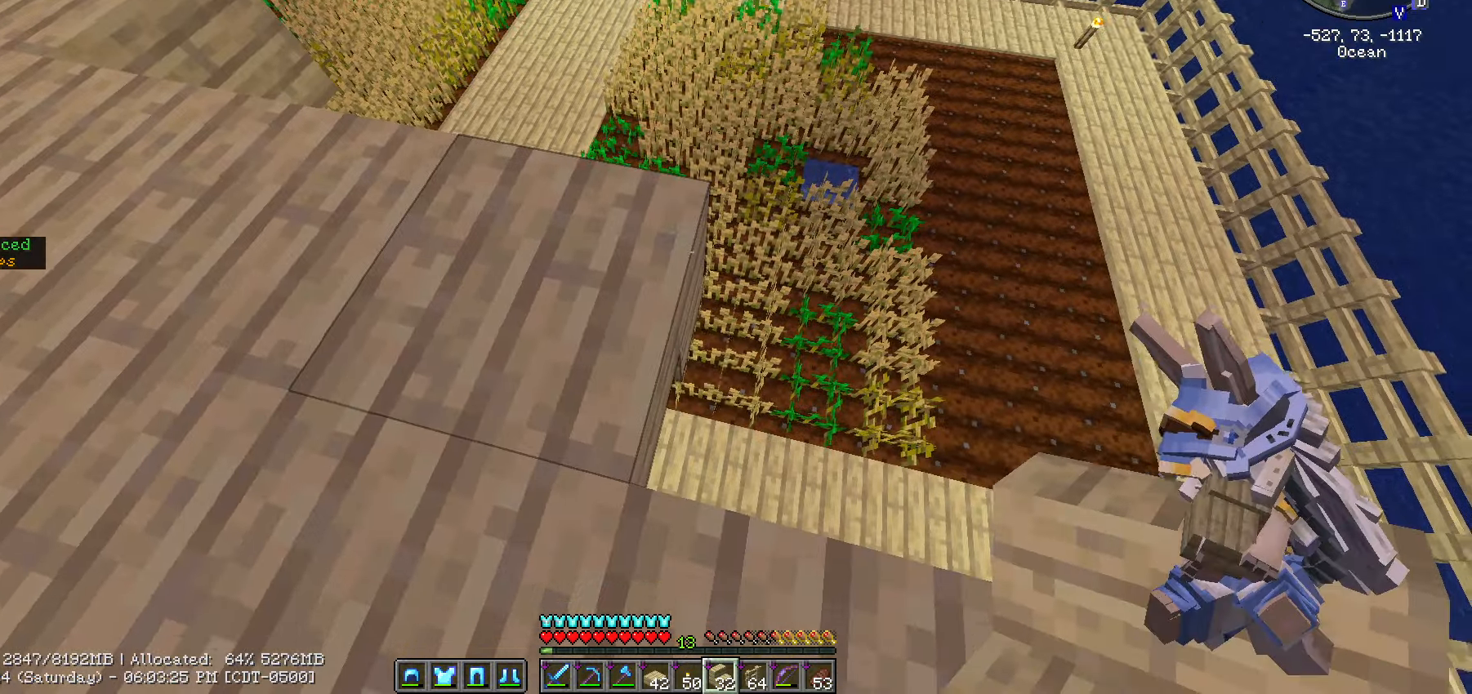
{"keys": ["shift_l"], "mouse": [], "mouse_move": "still", "events": [[133, "w", "up"], [183, "d", "down"], [416, "d", "up"]]}
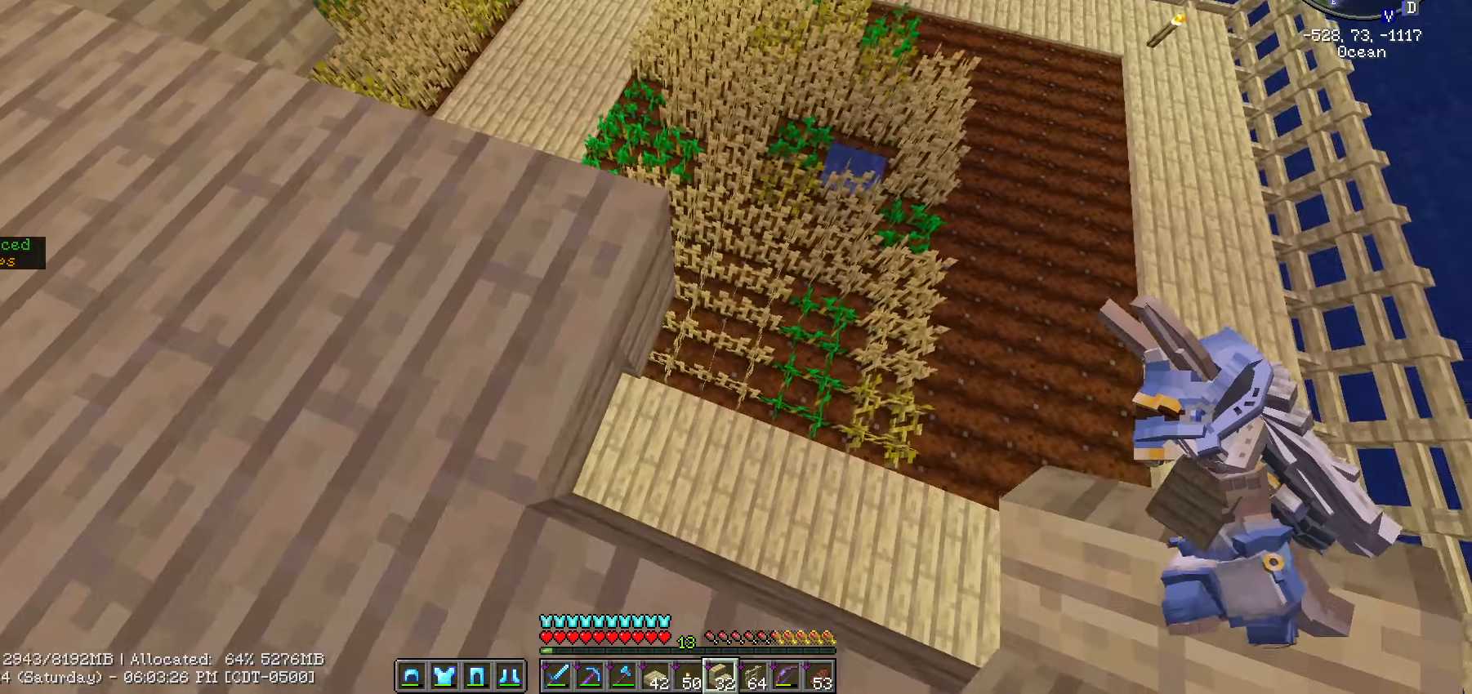
{"keys": ["shift_l"], "mouse": [], "mouse_move": "still", "events": [[267, "a", "down"], [367, "a", "up"]]}
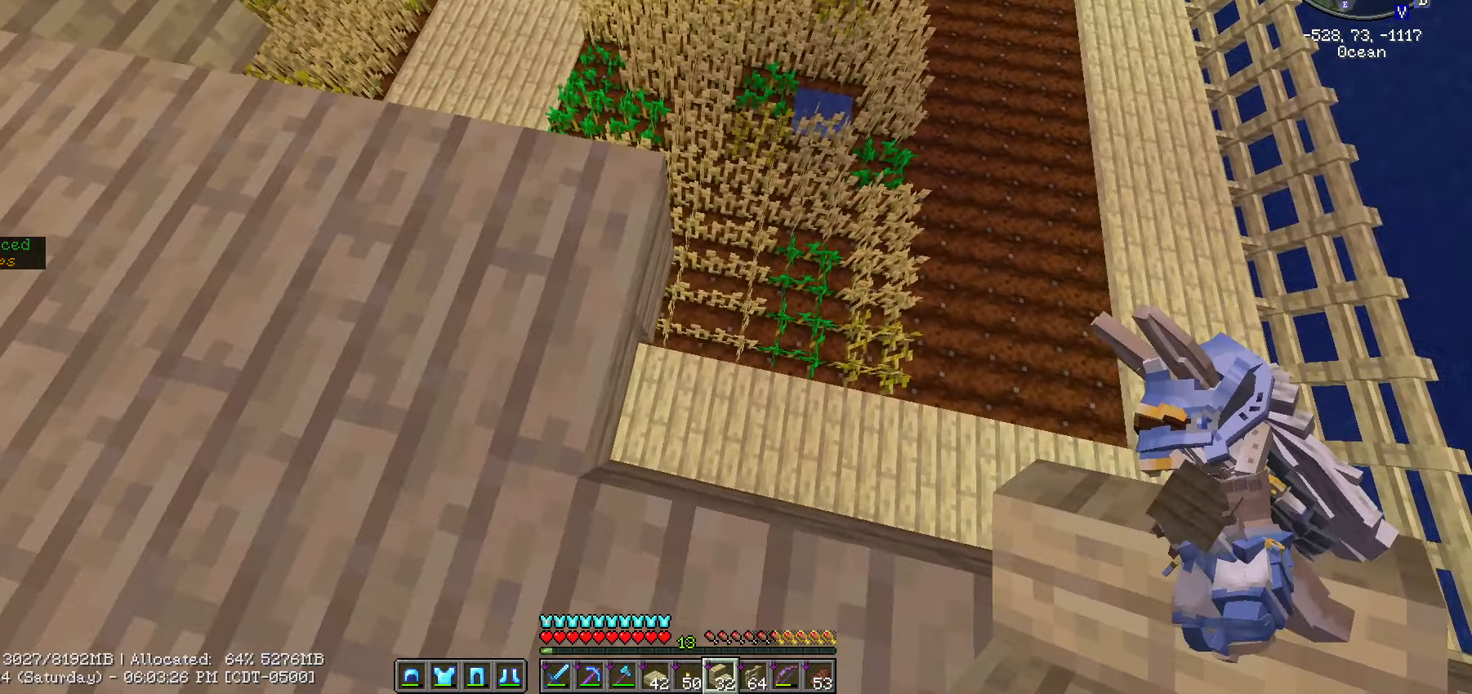
{"keys": ["shift_l"], "mouse": [], "mouse_move": "still", "events": []}
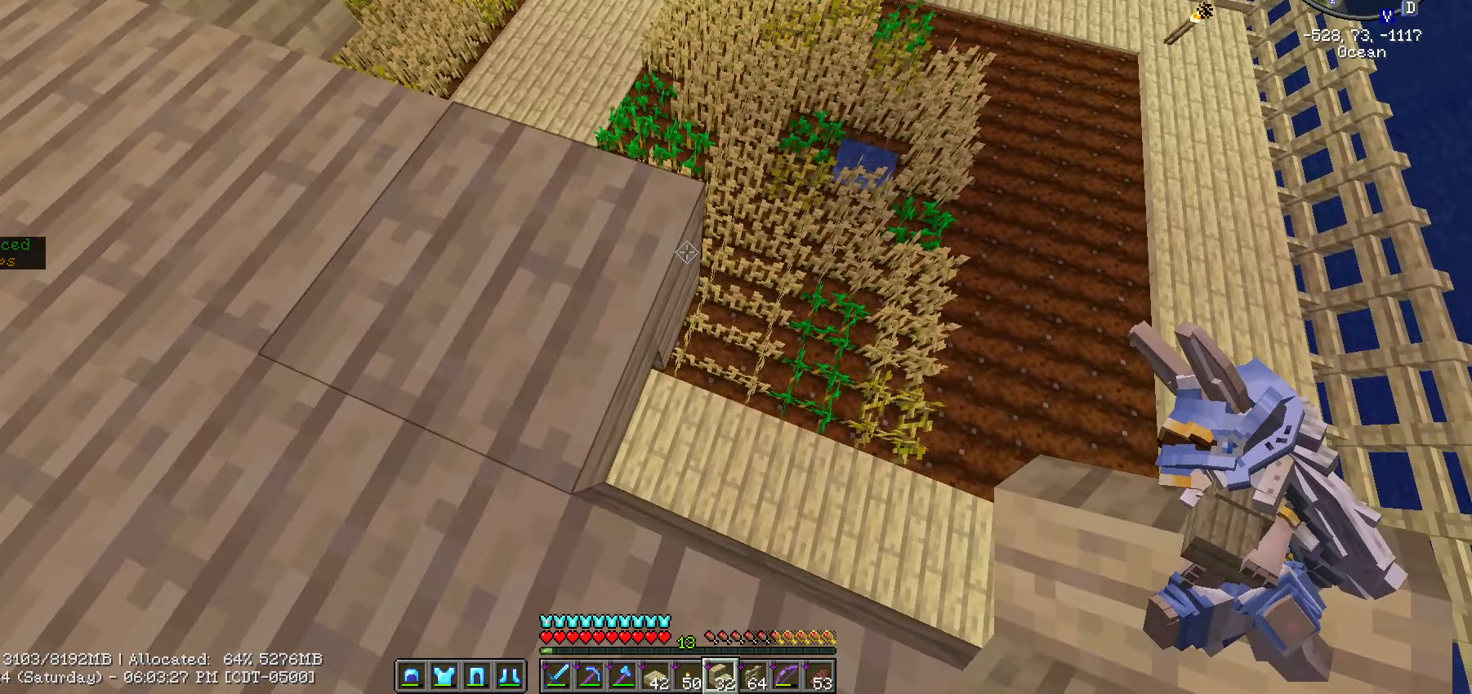
{"keys": ["d", "shift_l"], "mouse": [], "mouse_move": "still", "events": [[67, "mouse_right", "down"], [117, "d", "down"], [217, "mouse_right", "up"]]}
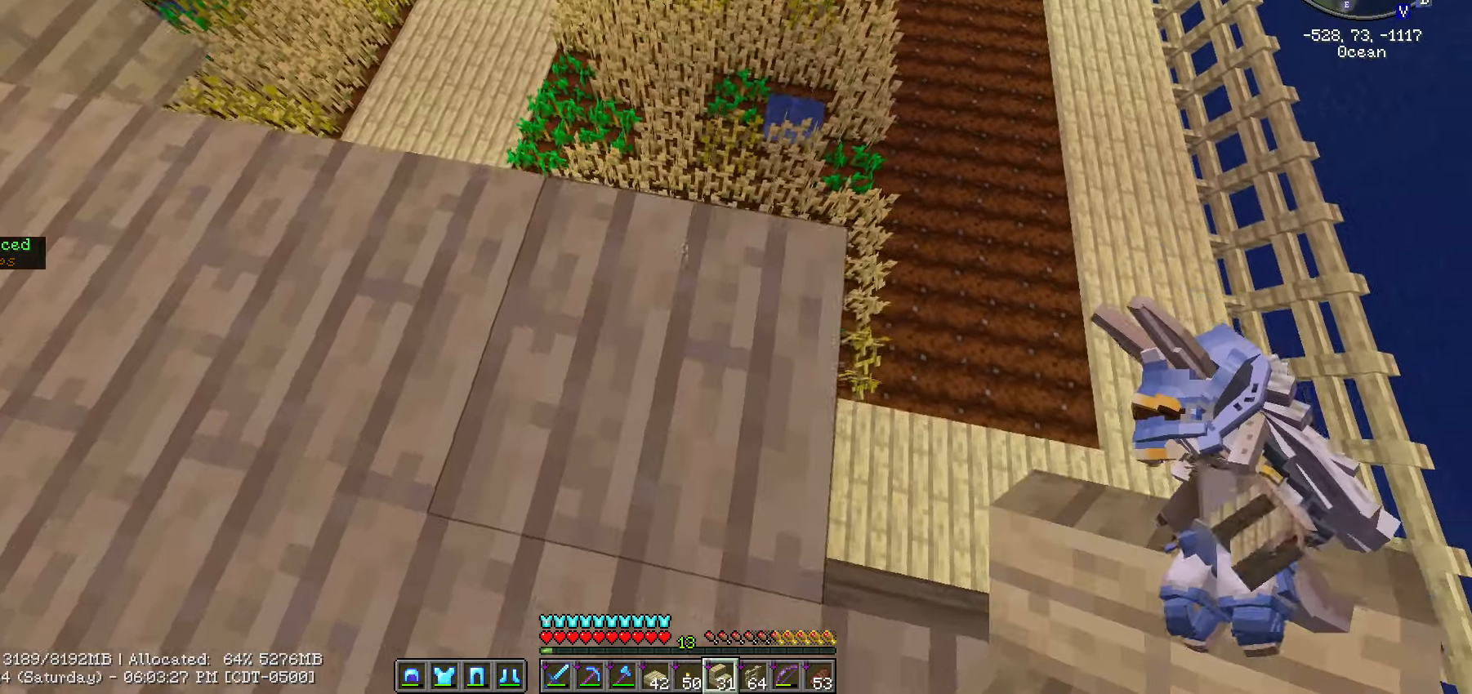
{"keys": ["d", "shift_l"], "mouse": [], "mouse_move": "still", "events": [[183, "s", "down"], [417, "s", "up"]]}
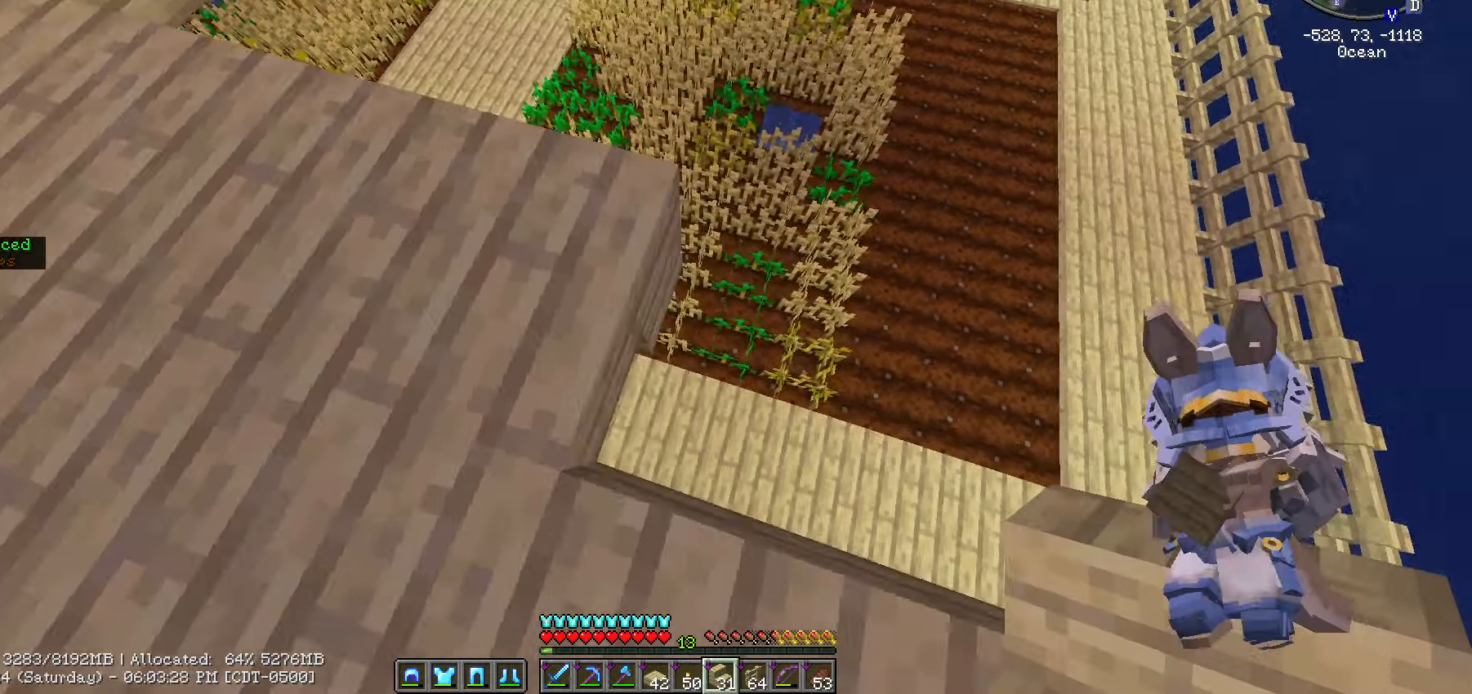
{"keys": ["shift_l"], "mouse": [], "mouse_move": "still"}
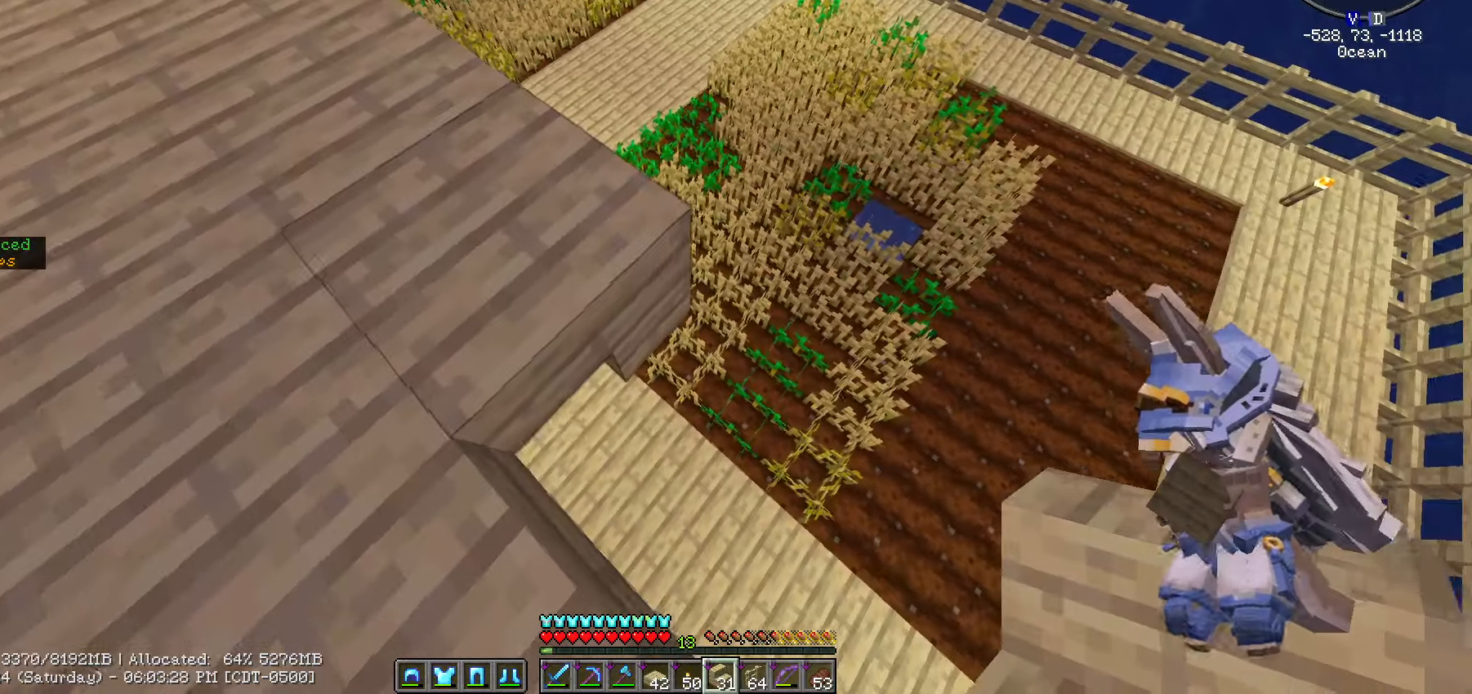
{"keys": ["d", "shift_l"], "mouse": [], "mouse_move": "right", "events": [[300, "mouse_right", "down"], [400, "d", "down"], [400, "mouse_right", "up"]]}
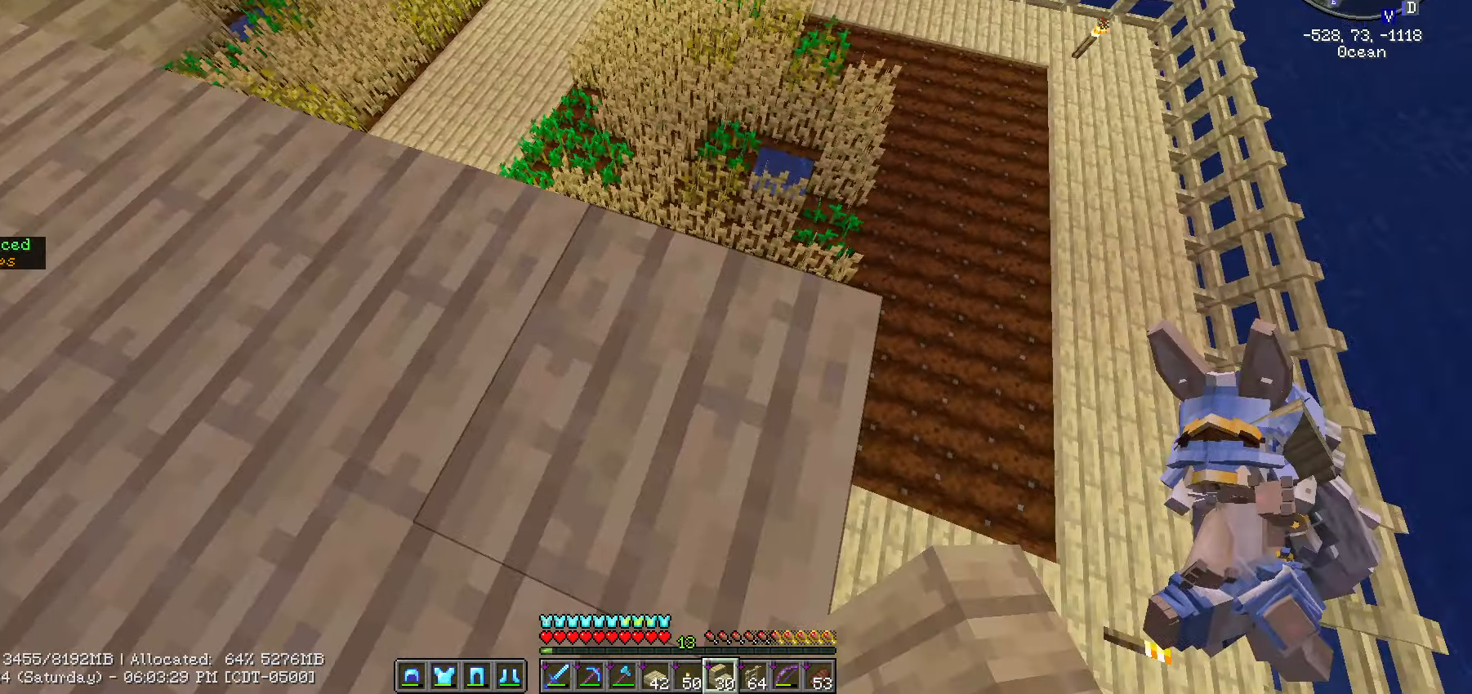
{"keys": ["d", "shift_l"], "mouse": [], "mouse_move": "left", "events": []}
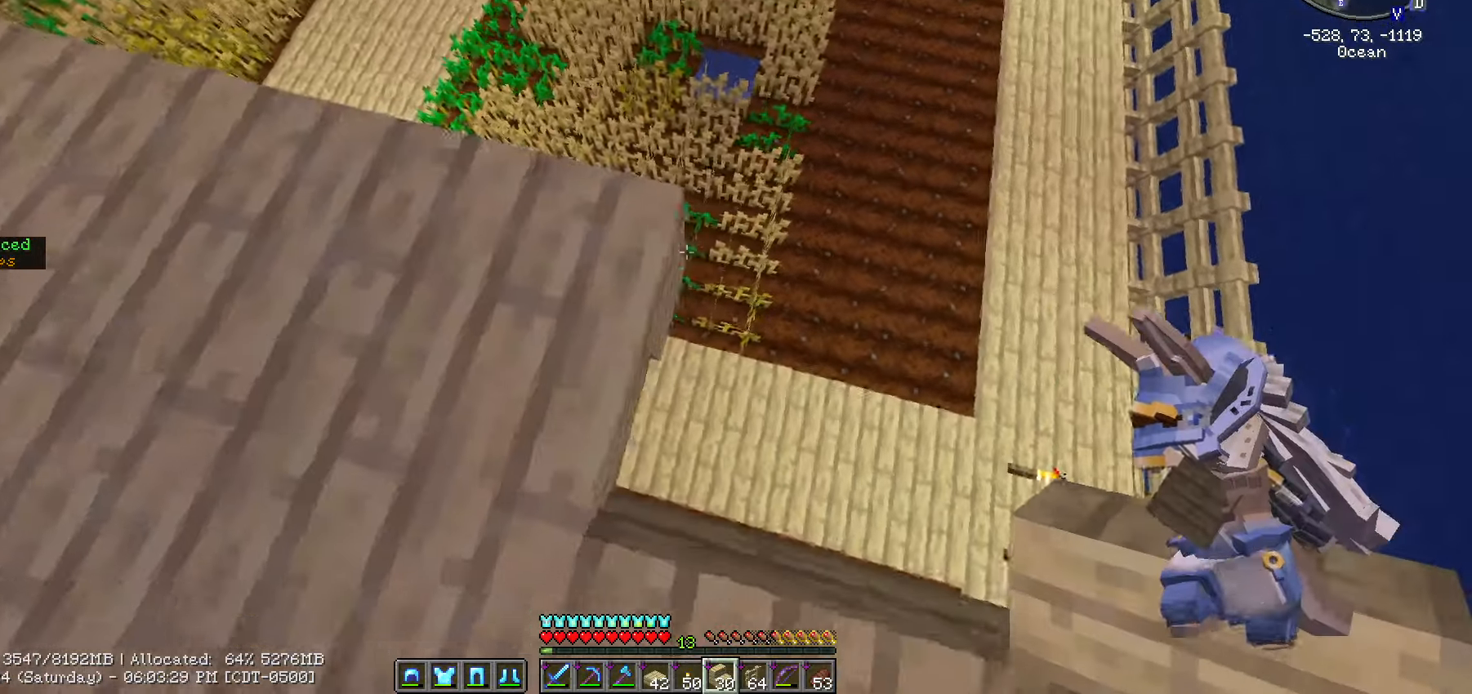
{"keys": ["shift_l"], "mouse": [], "mouse_move": "still", "events": [[250, "d", "up"]]}
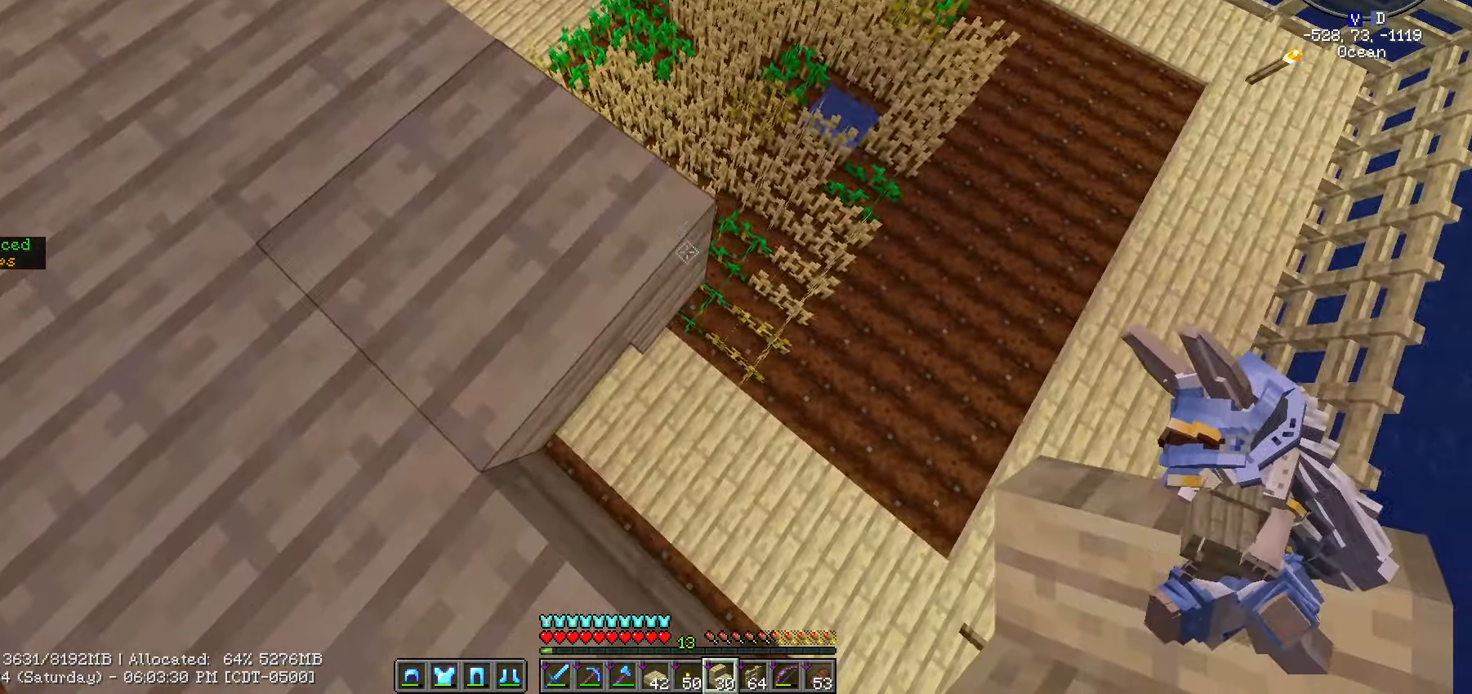
{"keys": ["d", "s", "shift_l"], "mouse": [], "mouse_move": "still", "events": [[250, "d", "down"], [250, "mouse_right", "down"], [367, "mouse_right", "up"], [467, "s", "down"]]}
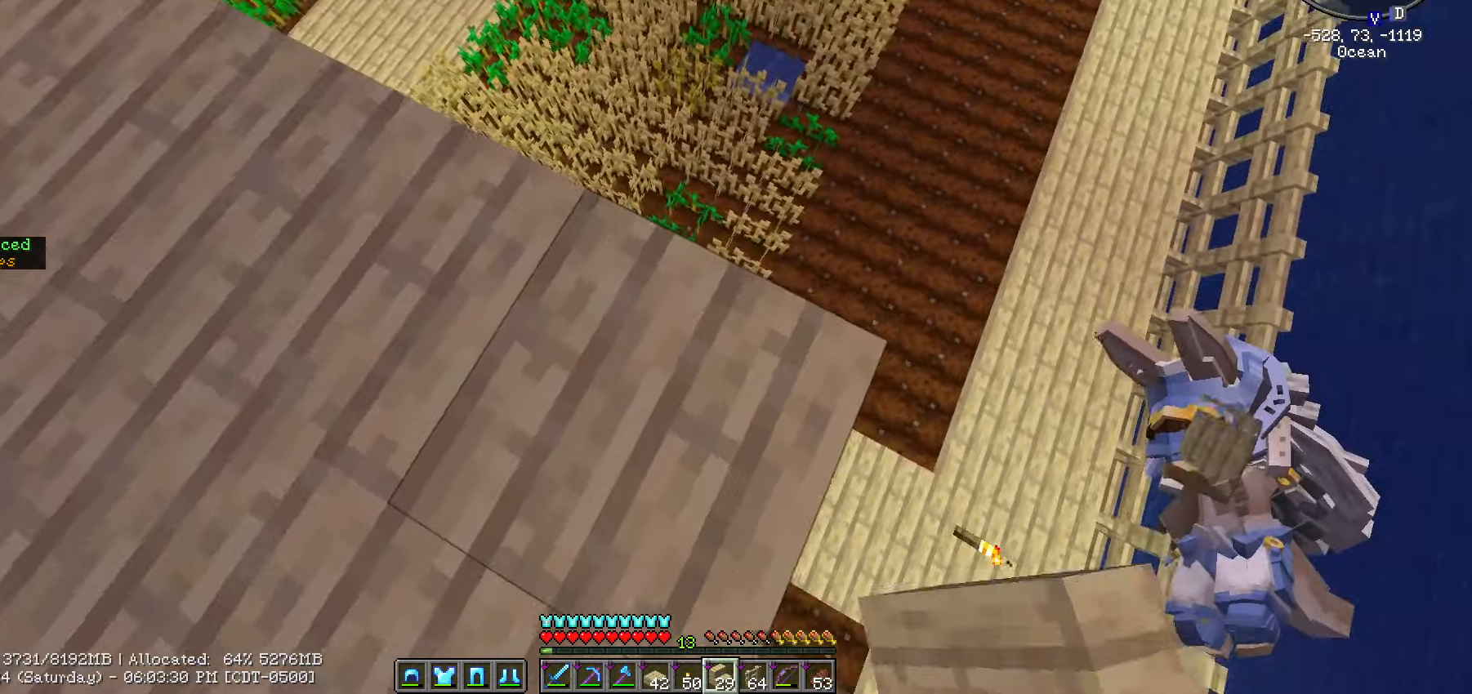
{"keys": ["d", "s", "shift_l"], "mouse": []}